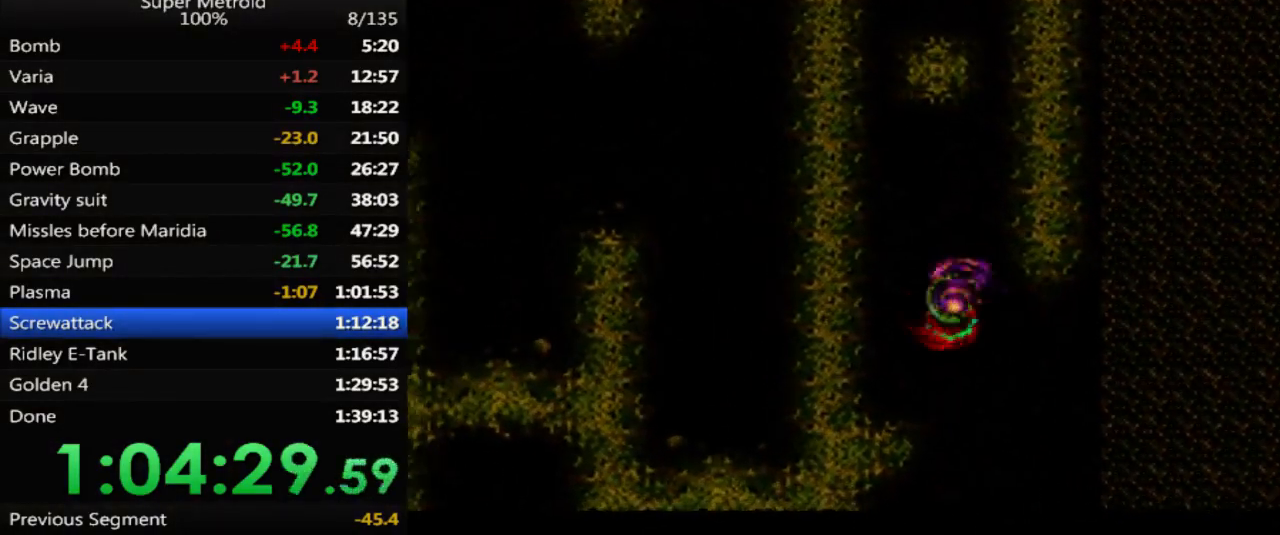
Gameplay with a controller (Nintendo layout); each line is a JSON object with the inputs held at the frame after it. "events" lists button and stick changes between this image and that frame as [ms after this image, input, new state], when the widget could be followed in between. Not read: L3 R3 SELECT.
{"buttons": ["A", "DPAD_RIGHT"], "events": [[33, "DPAD_LEFT", "up"], [50, "DPAD_UP", "down"], [133, "X", "down"], [183, "DPAD_LEFT", "down"], [233, "DPAD_UP", "up"], [250, "X", "up"], [400, "DPAD_LEFT", "up"], [433, "DPAD_RIGHT", "down"], [450, "A", "down"]]}
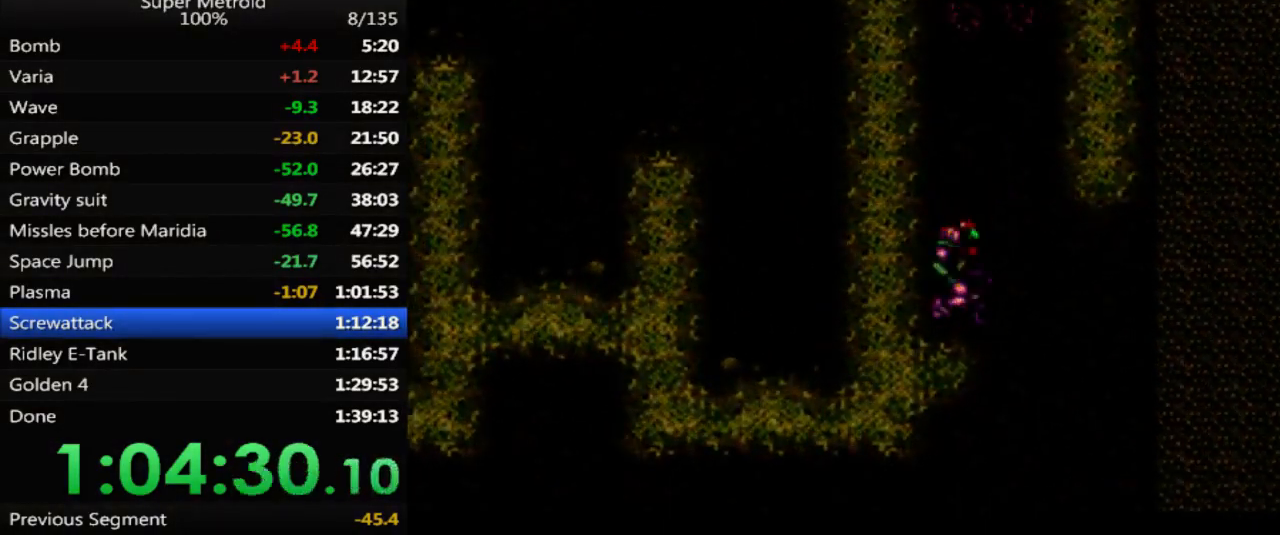
{"buttons": ["A", "DPAD_LEFT"], "events": [[233, "DPAD_RIGHT", "up"], [300, "DPAD_LEFT", "down"]]}
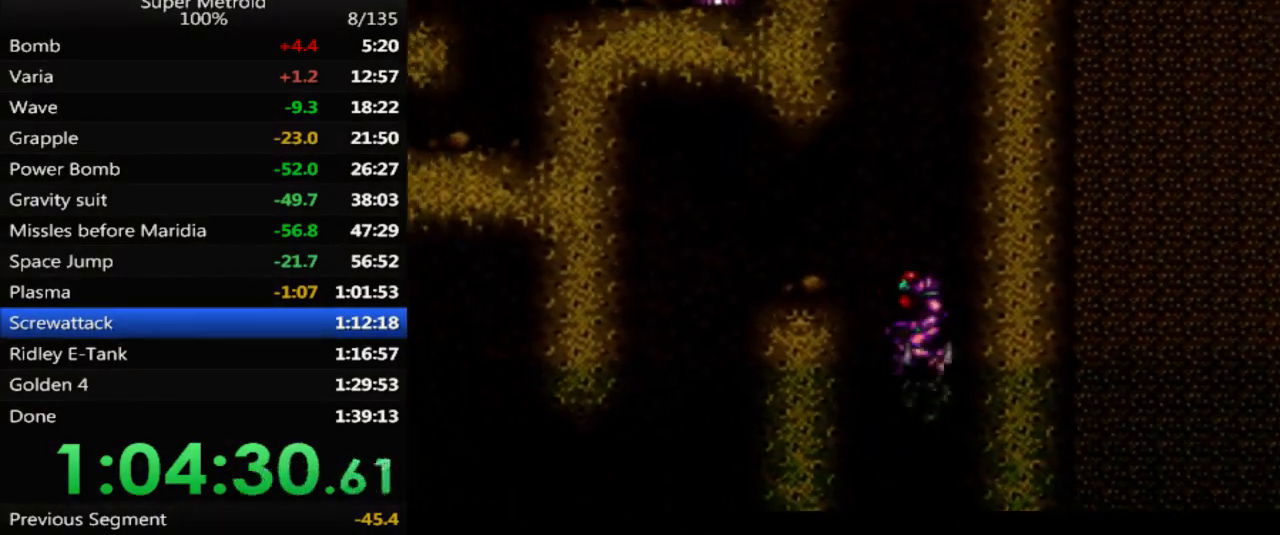
{"buttons": ["DPAD_LEFT"], "events": [[267, "A", "up"]]}
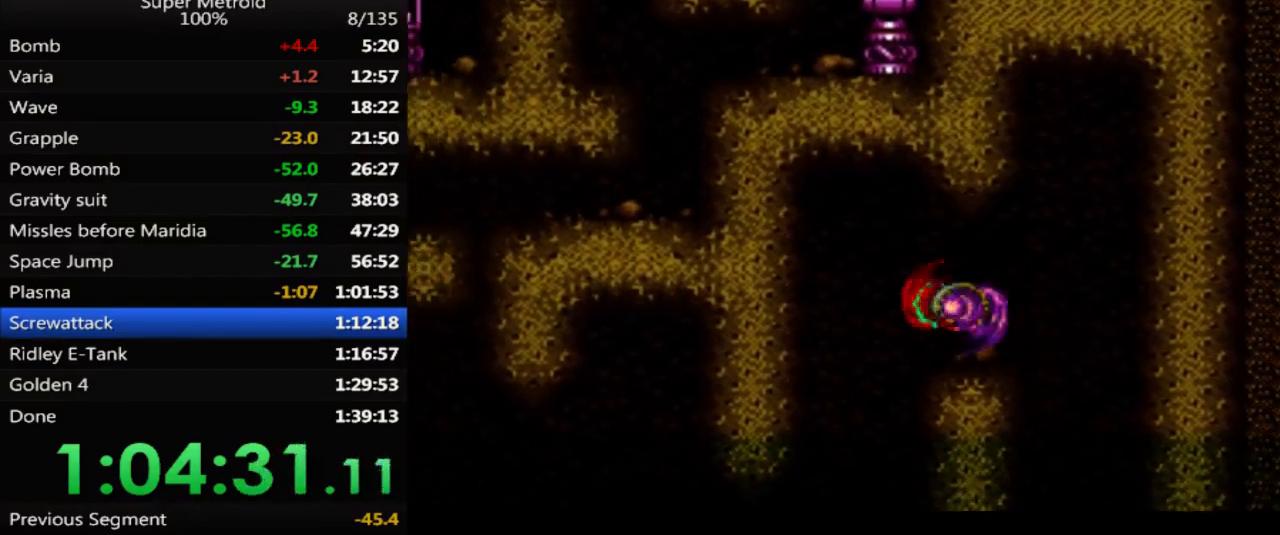
{"buttons": ["DPAD_LEFT"], "events": [[50, "A", "down"], [100, "A", "up"]]}
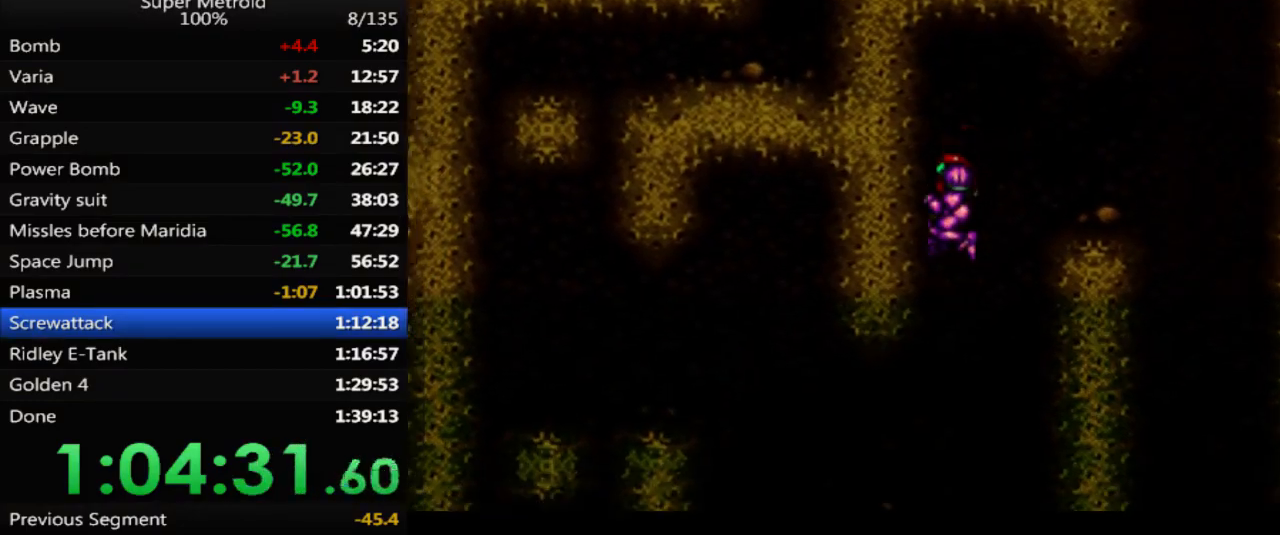
{"buttons": ["DPAD_LEFT"], "events": []}
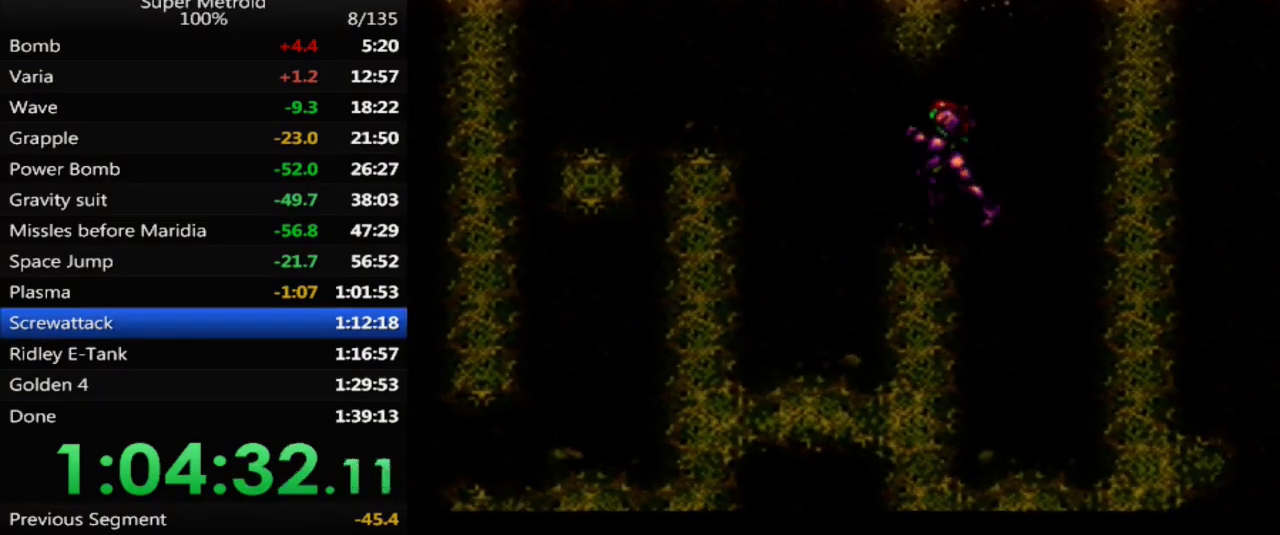
{"buttons": ["DPAD_LEFT"], "events": [[100, "A", "down"], [233, "A", "up"]]}
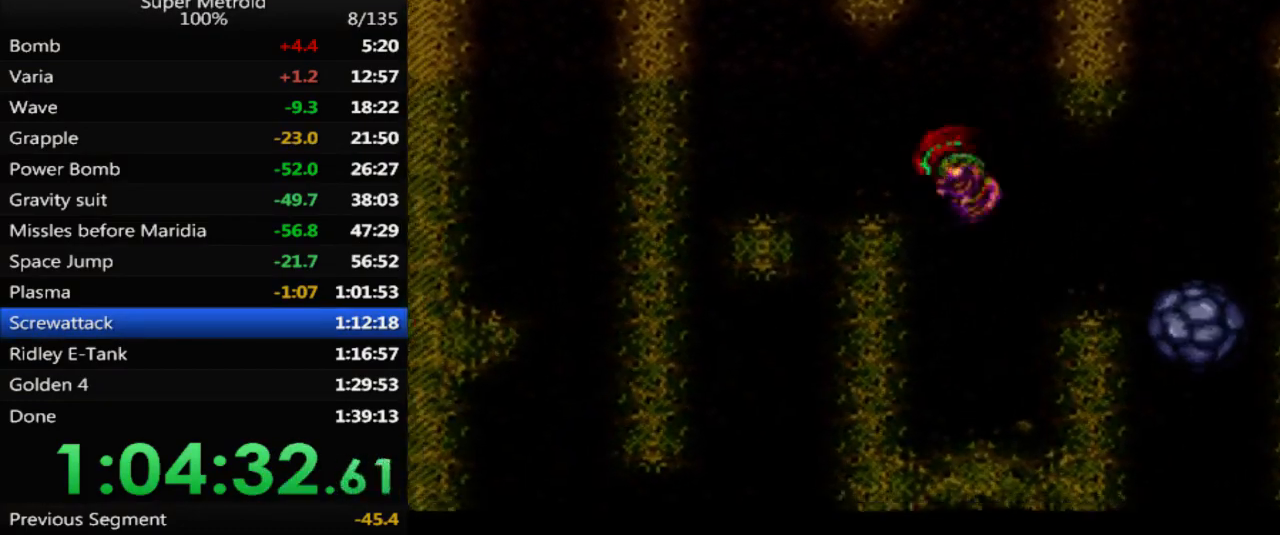
{"buttons": [], "events": [[67, "A", "down"], [167, "A", "up"], [200, "DPAD_LEFT", "up"]]}
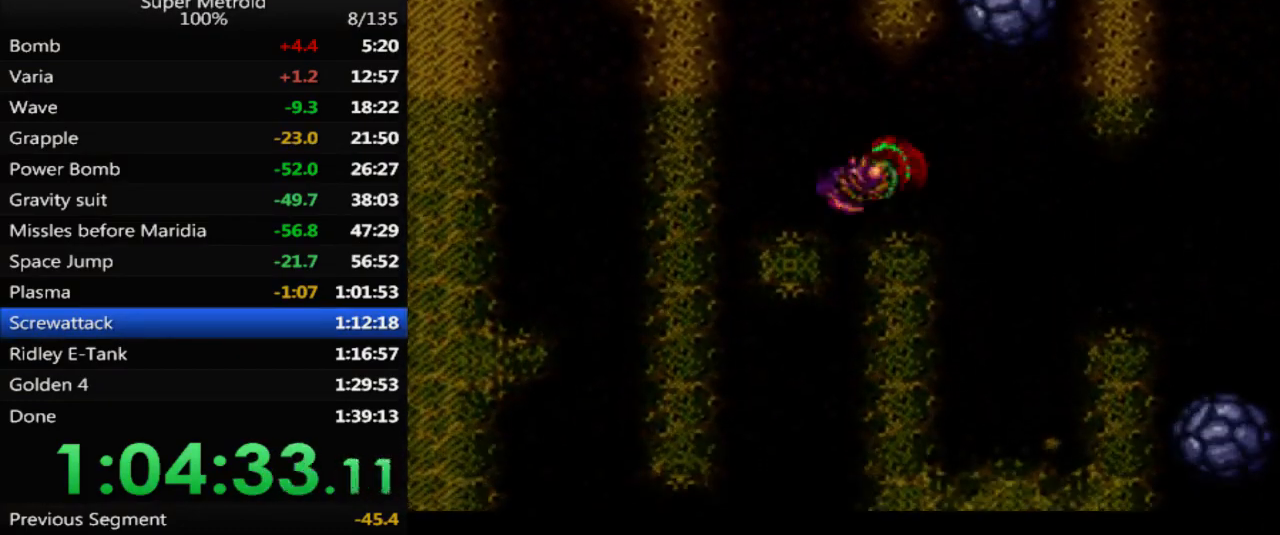
{"buttons": [], "events": [[117, "DPAD_DOWN", "down"], [250, "DPAD_DOWN", "up"], [333, "DPAD_DOWN", "down"], [450, "DPAD_DOWN", "up"]]}
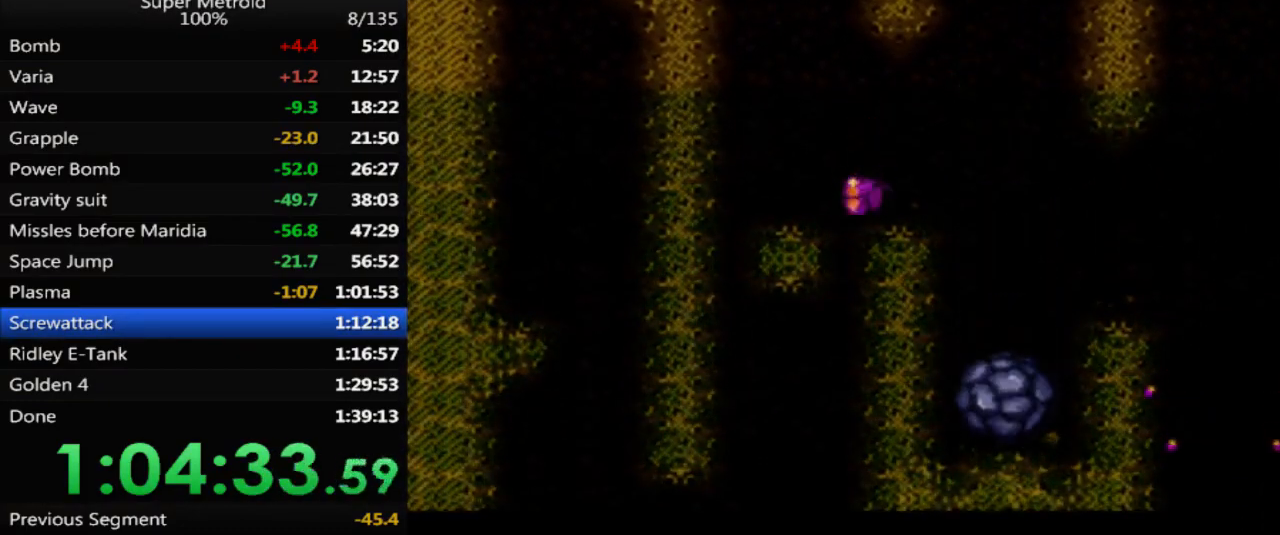
{"buttons": ["DPAD_UP"], "events": [[267, "DPAD_UP", "down"], [367, "DPAD_UP", "up"], [433, "DPAD_UP", "down"]]}
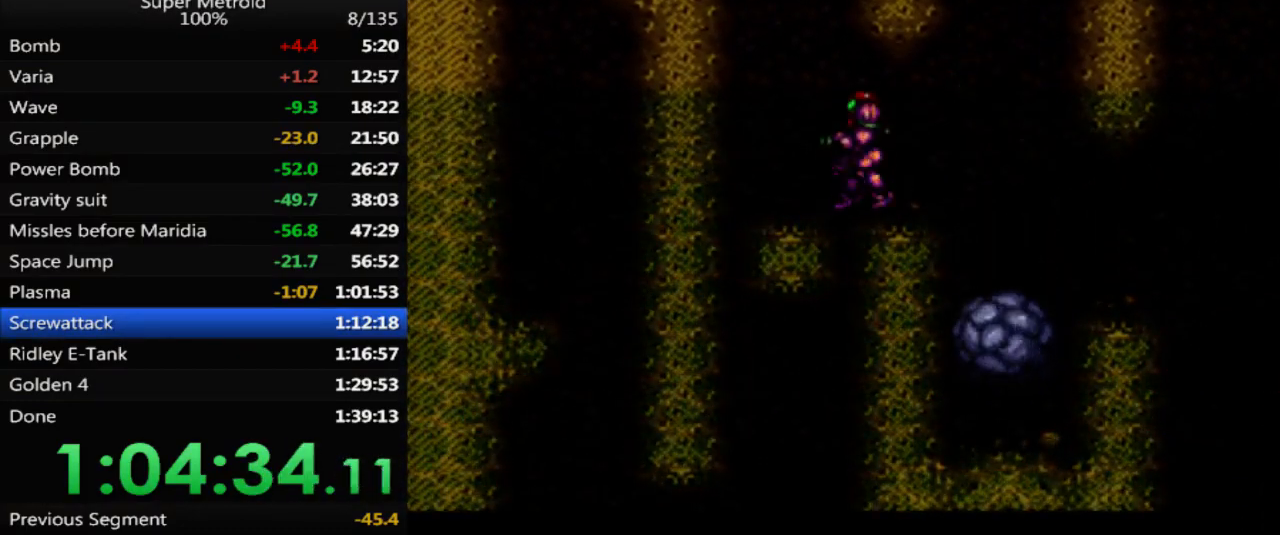
{"buttons": [], "events": [[100, "X", "down"], [233, "DPAD_UP", "up"], [233, "X", "up"], [333, "DPAD_DOWN", "down"], [450, "DPAD_DOWN", "up"]]}
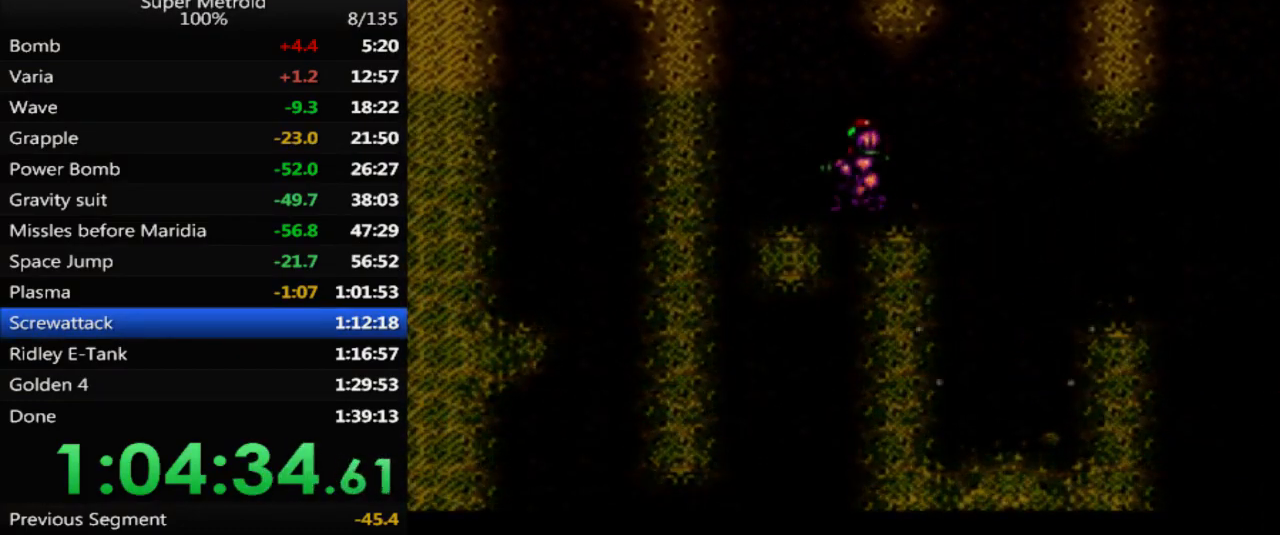
{"buttons": ["A"], "events": [[50, "DPAD_DOWN", "down"], [117, "DPAD_DOWN", "up"], [283, "DPAD_LEFT", "down"], [300, "A", "down"], [500, "DPAD_LEFT", "up"]]}
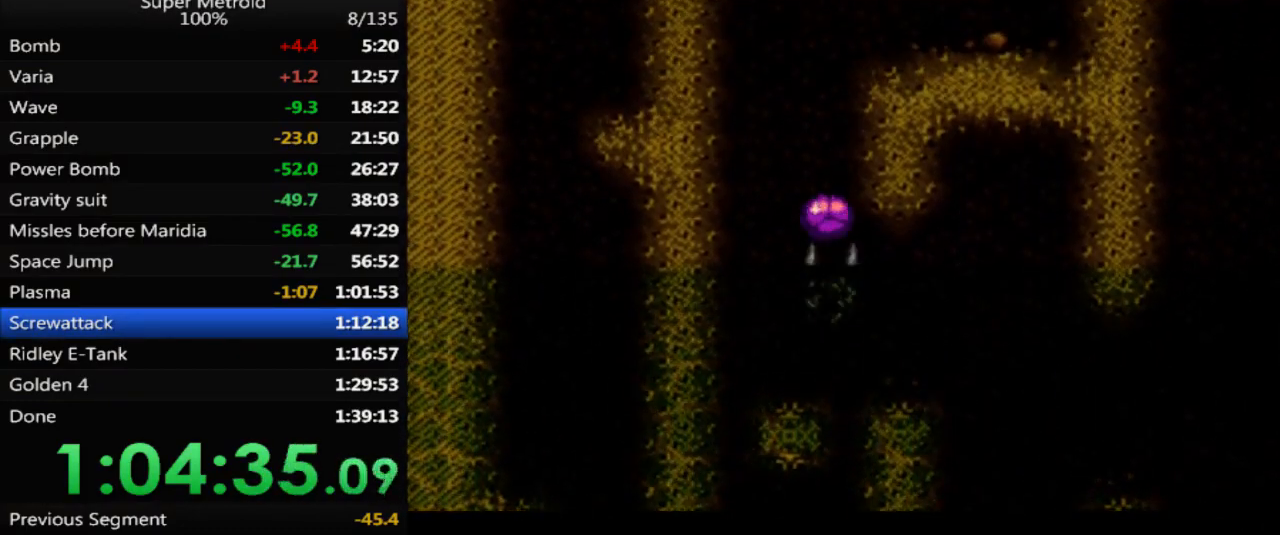
{"buttons": ["DPAD_RIGHT"], "events": [[83, "DPAD_RIGHT", "down"], [383, "A", "up"]]}
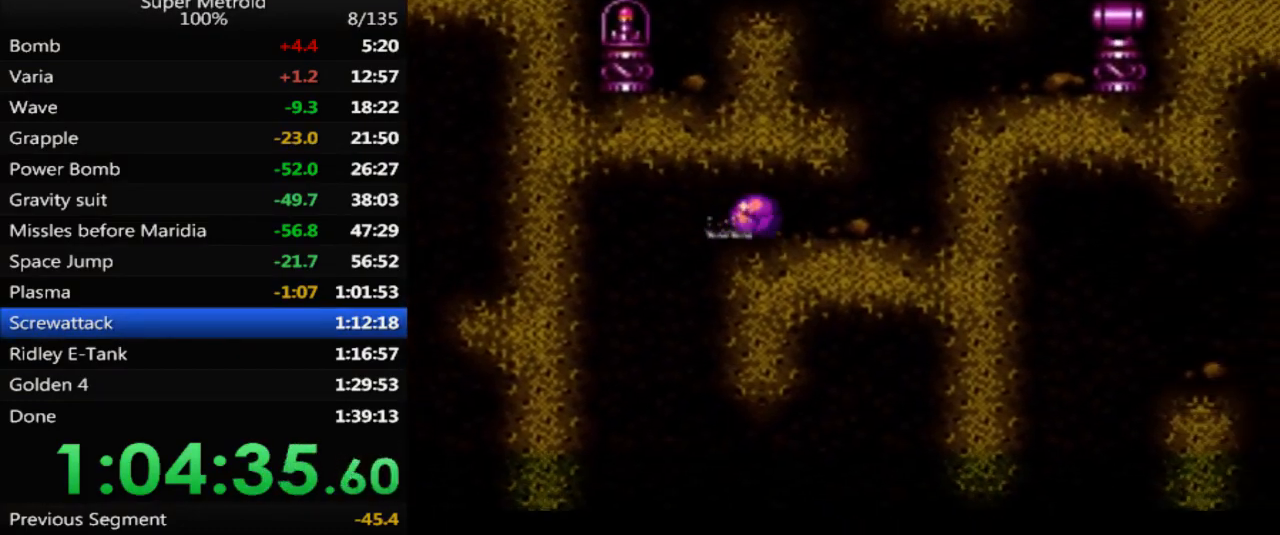
{"buttons": ["A", "DPAD_RIGHT"], "events": [[283, "A", "down"]]}
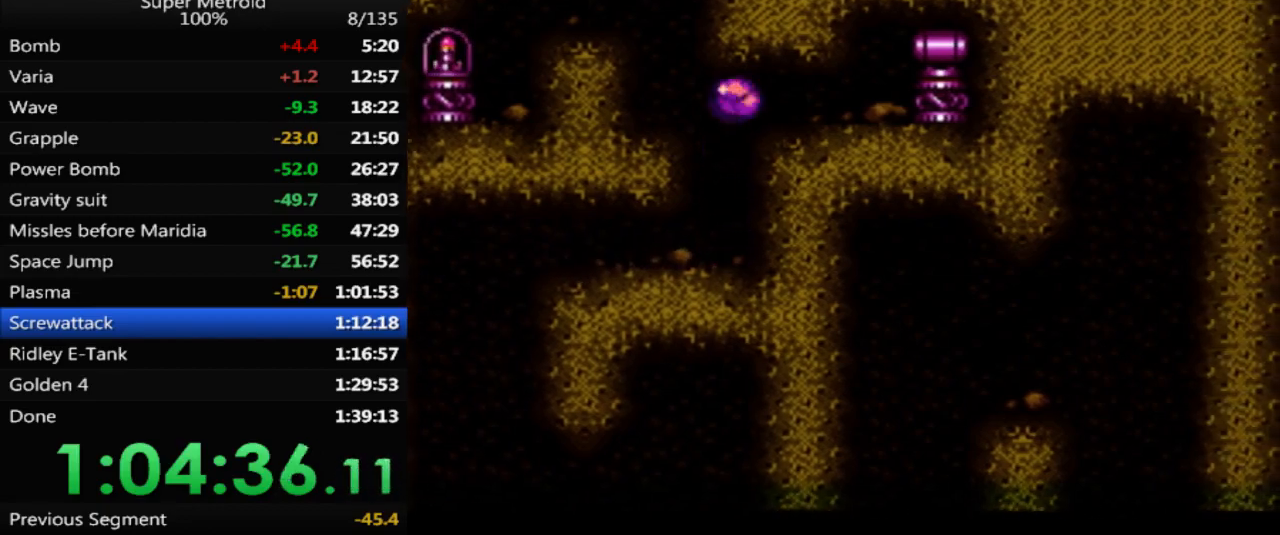
{"buttons": ["A", "DPAD_RIGHT"], "events": [[17, "A", "up"], [400, "A", "down"]]}
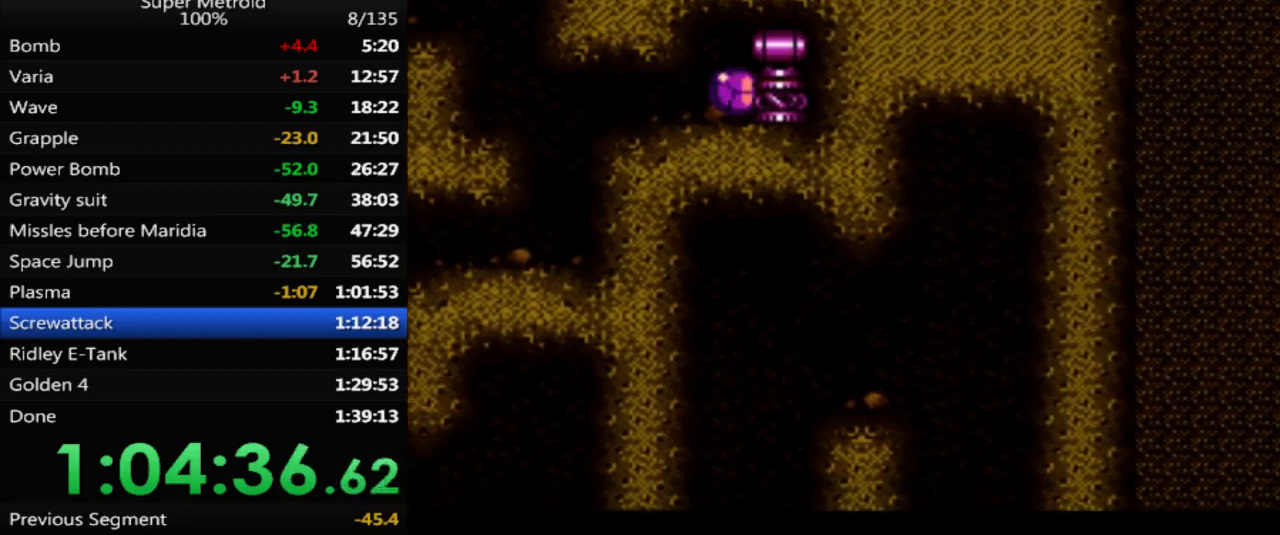
{"buttons": [], "events": [[33, "A", "up"], [217, "DPAD_RIGHT", "up"]]}
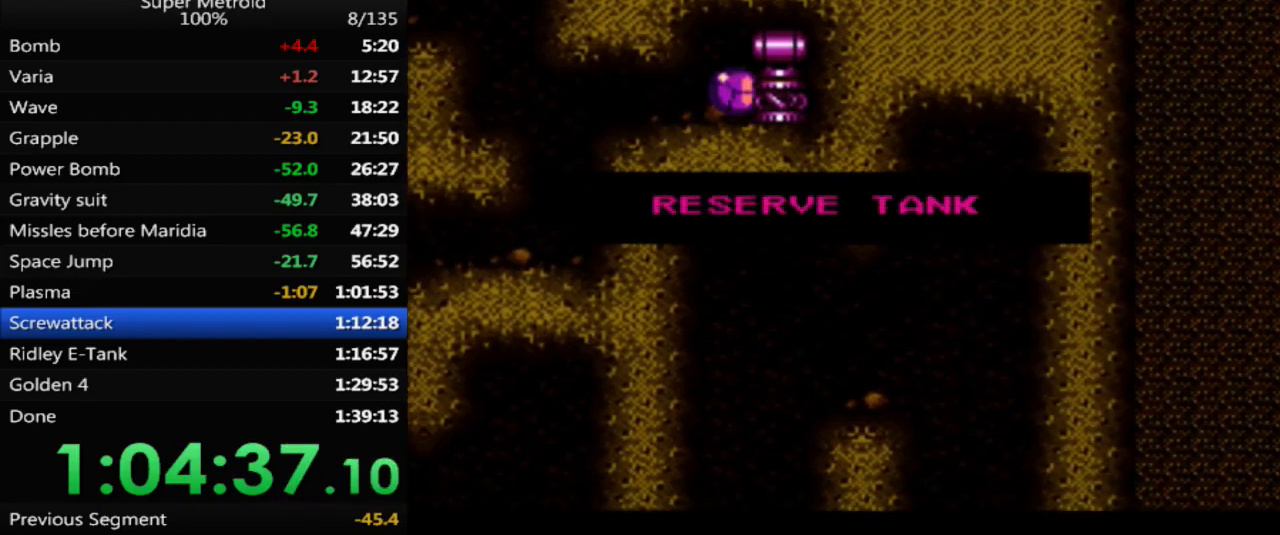
{"buttons": [], "events": []}
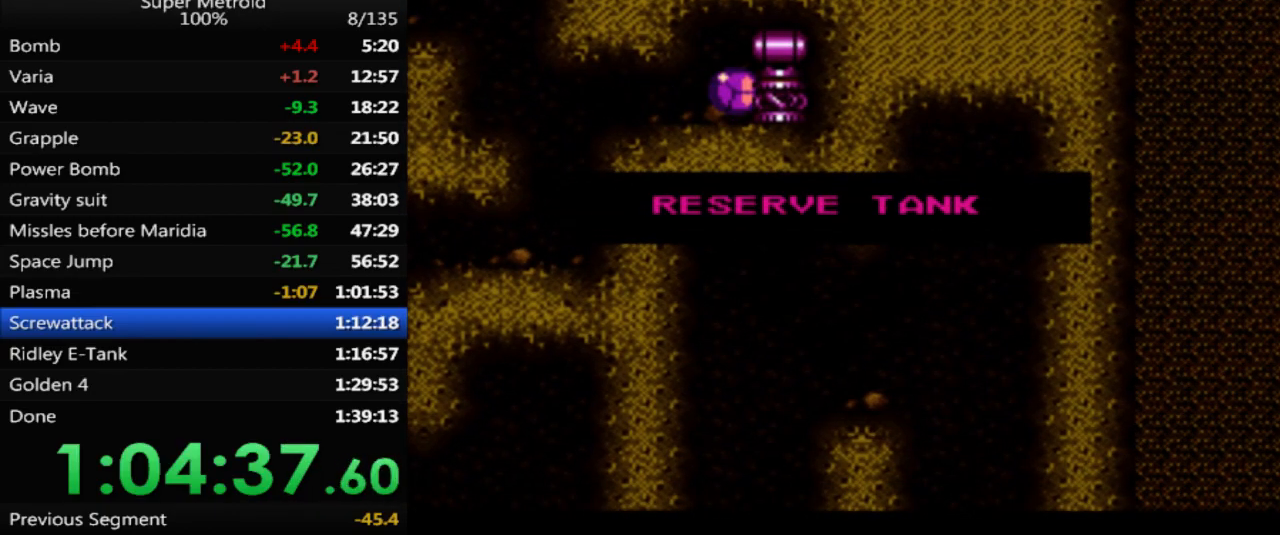
{"buttons": [], "events": []}
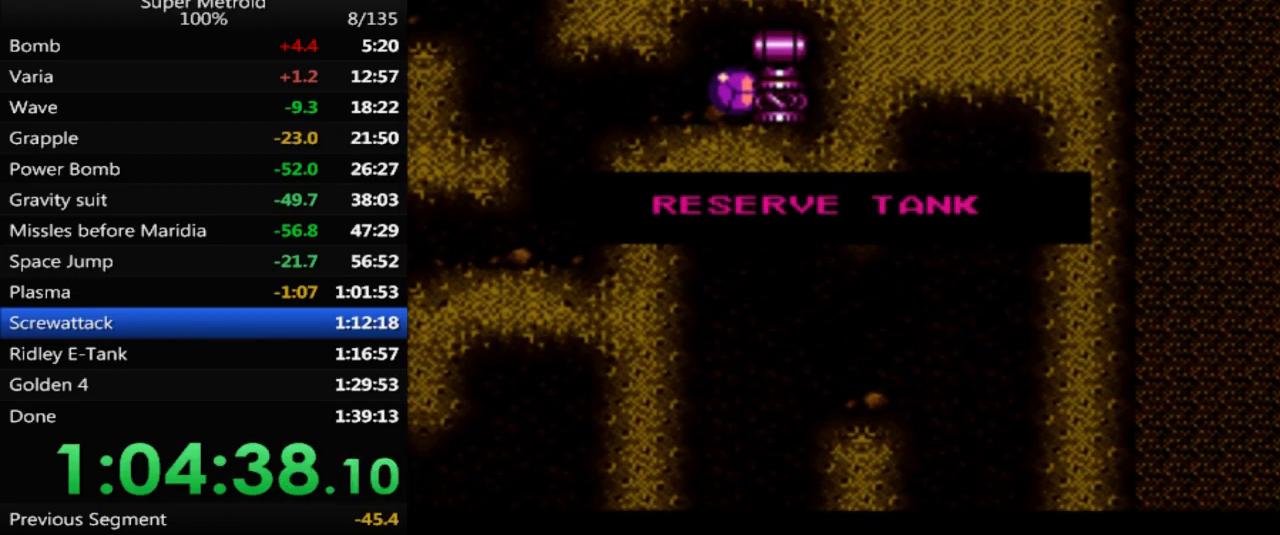
{"buttons": [], "events": []}
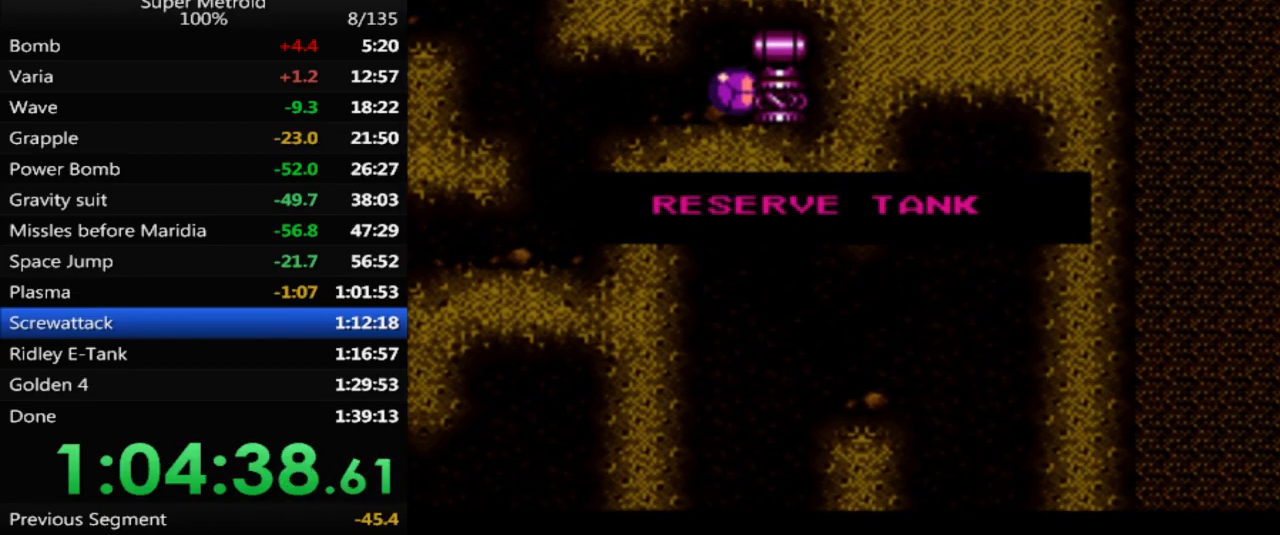
{"buttons": [], "events": []}
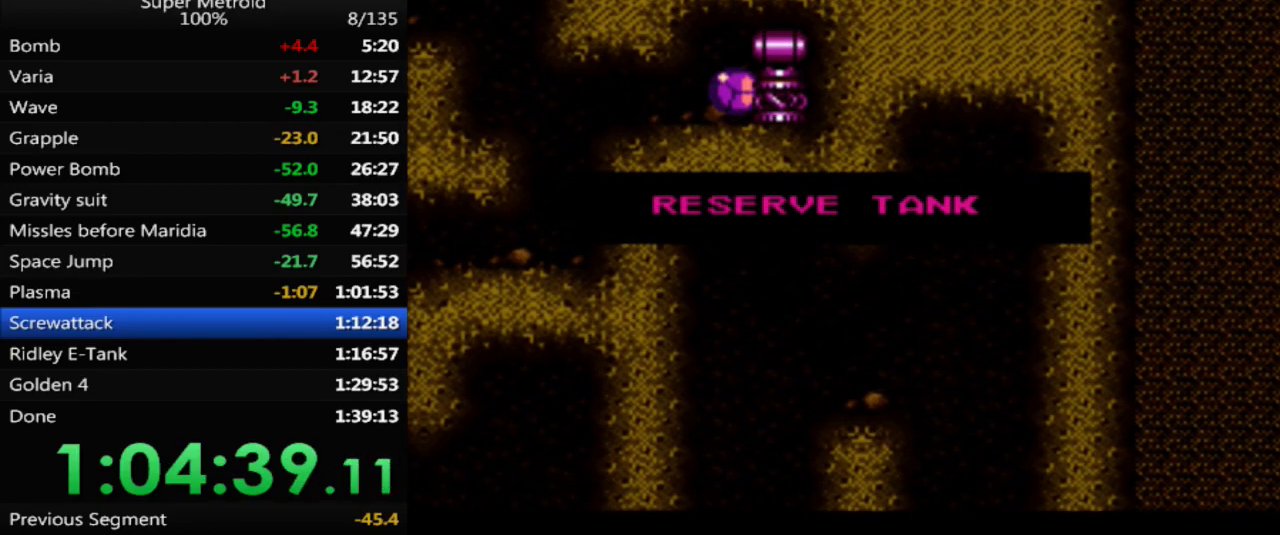
{"buttons": [], "events": []}
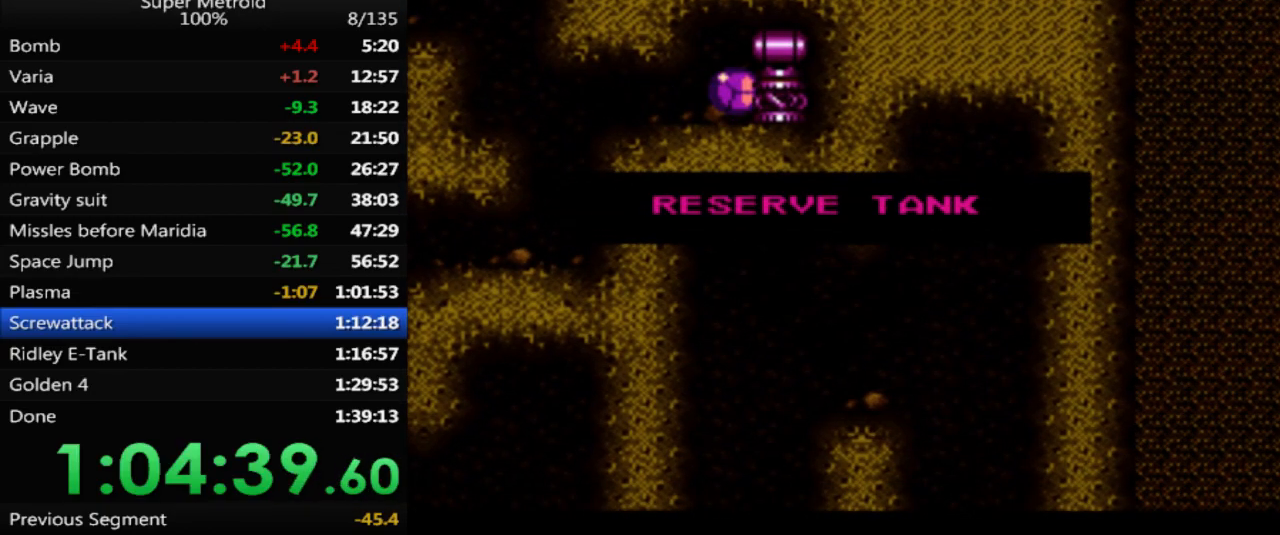
{"buttons": ["DPAD_LEFT"], "events": [[150, "DPAD_LEFT", "down"]]}
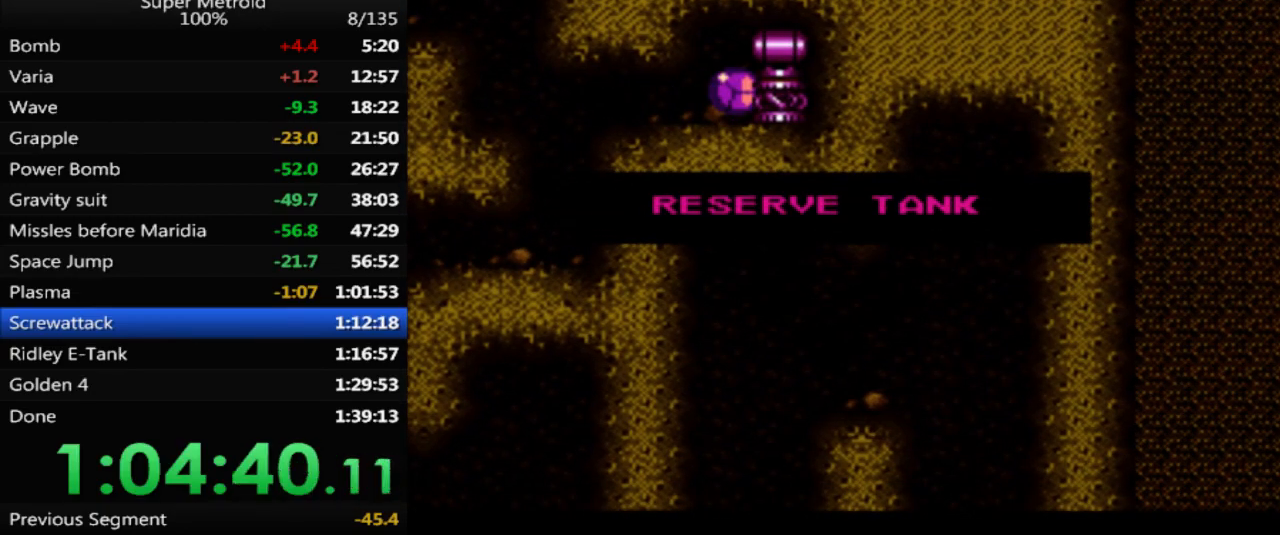
{"buttons": ["DPAD_LEFT"], "events": []}
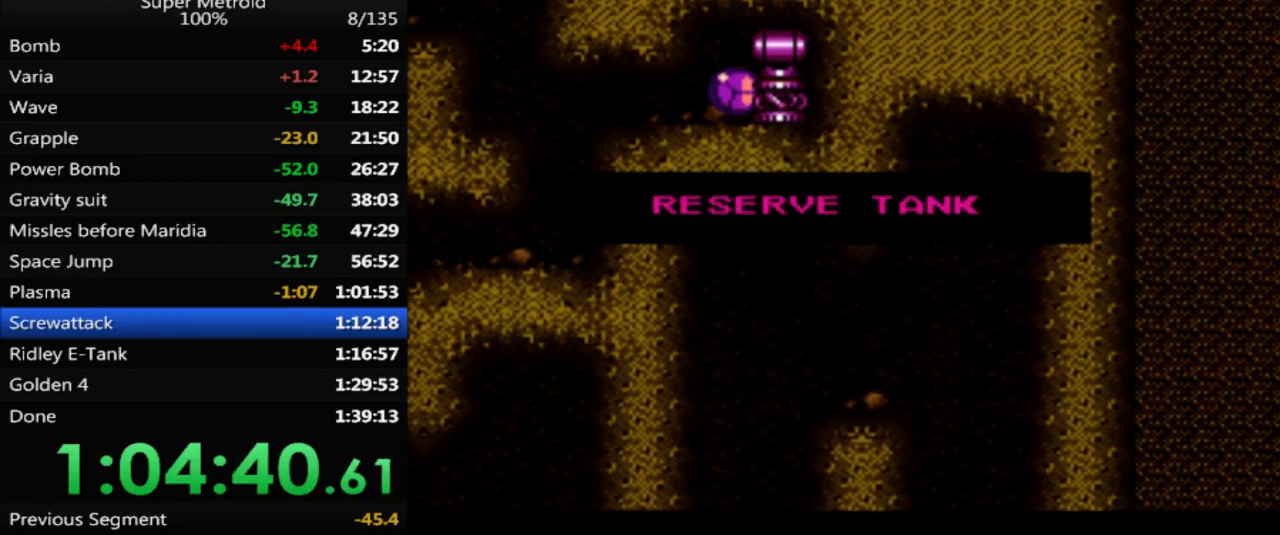
{"buttons": [], "events": [[383, "DPAD_LEFT", "up"]]}
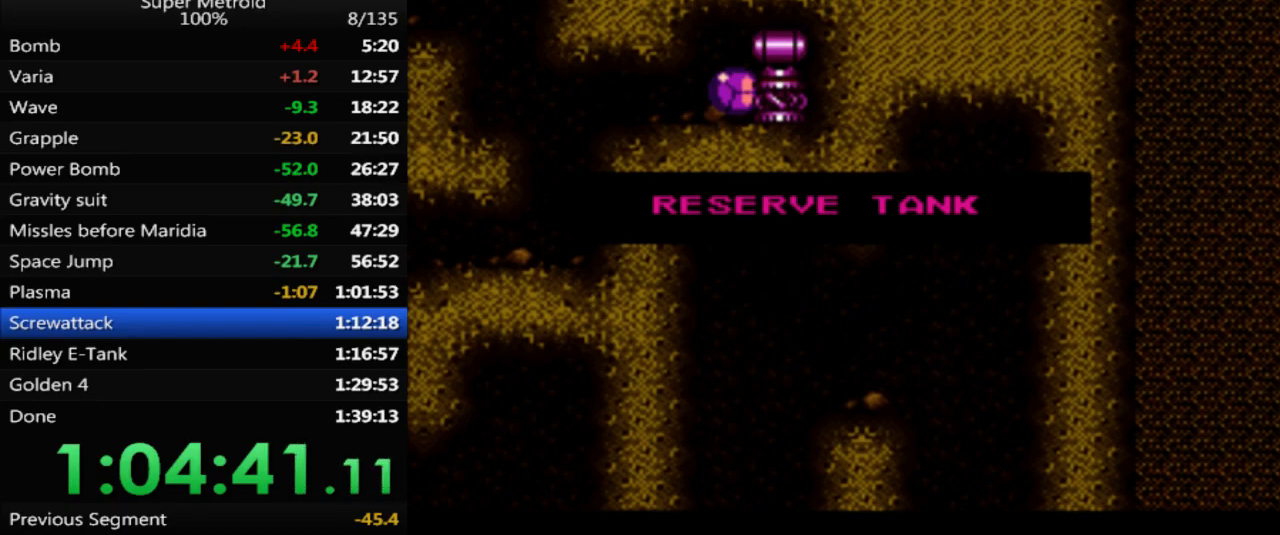
{"buttons": ["DPAD_LEFT"], "events": [[50, "DPAD_LEFT", "down"]]}
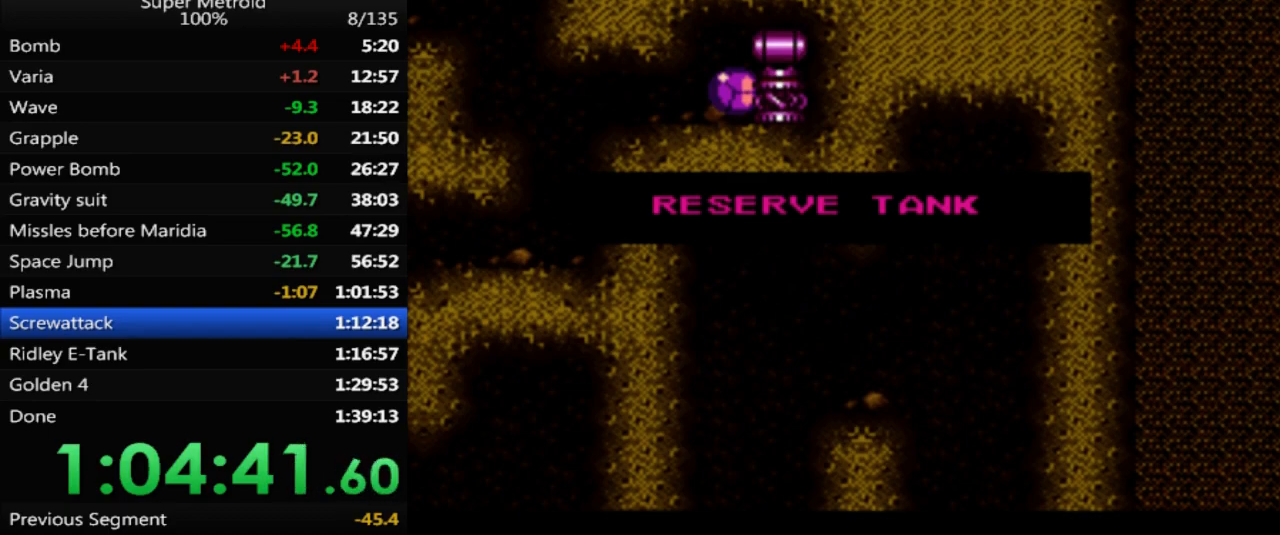
{"buttons": ["DPAD_LEFT"], "events": []}
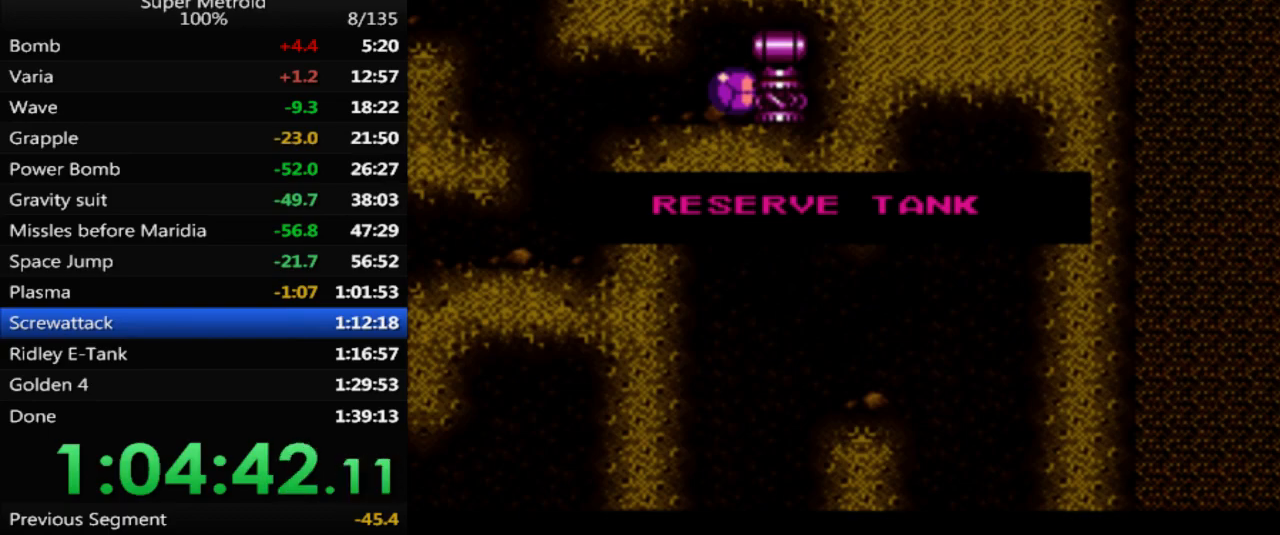
{"buttons": ["DPAD_LEFT"], "events": []}
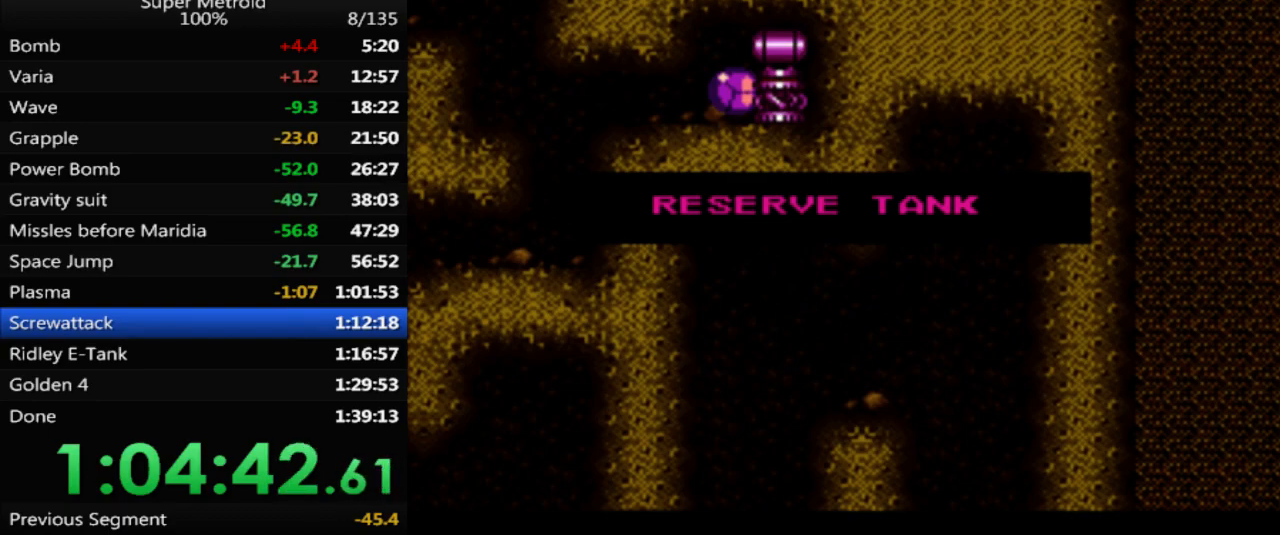
{"buttons": ["DPAD_LEFT"], "events": []}
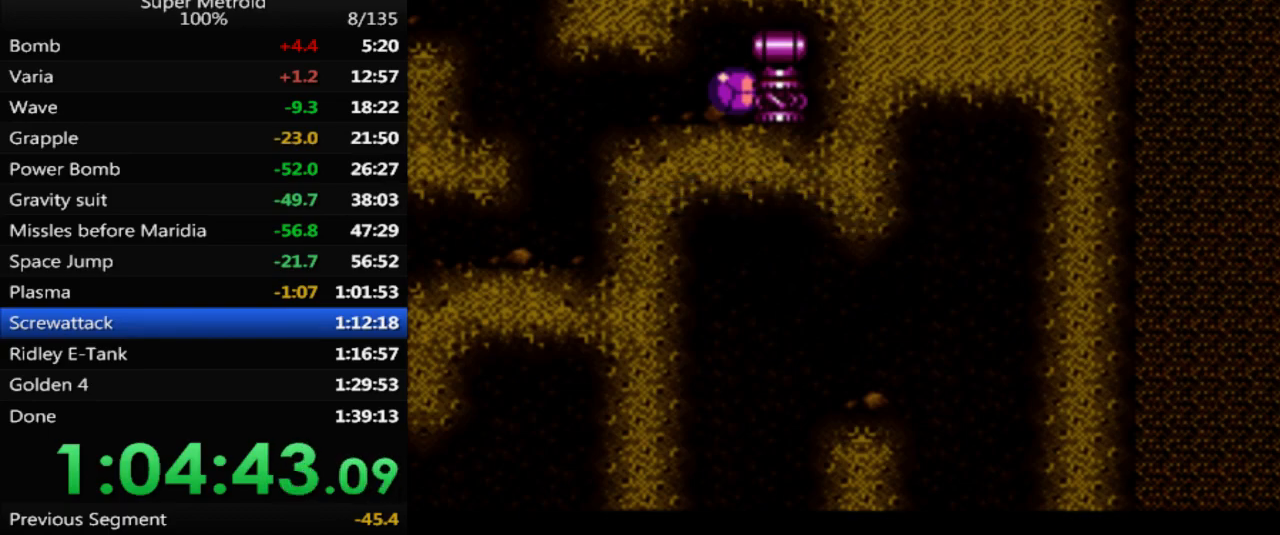
{"buttons": ["DPAD_LEFT"], "events": []}
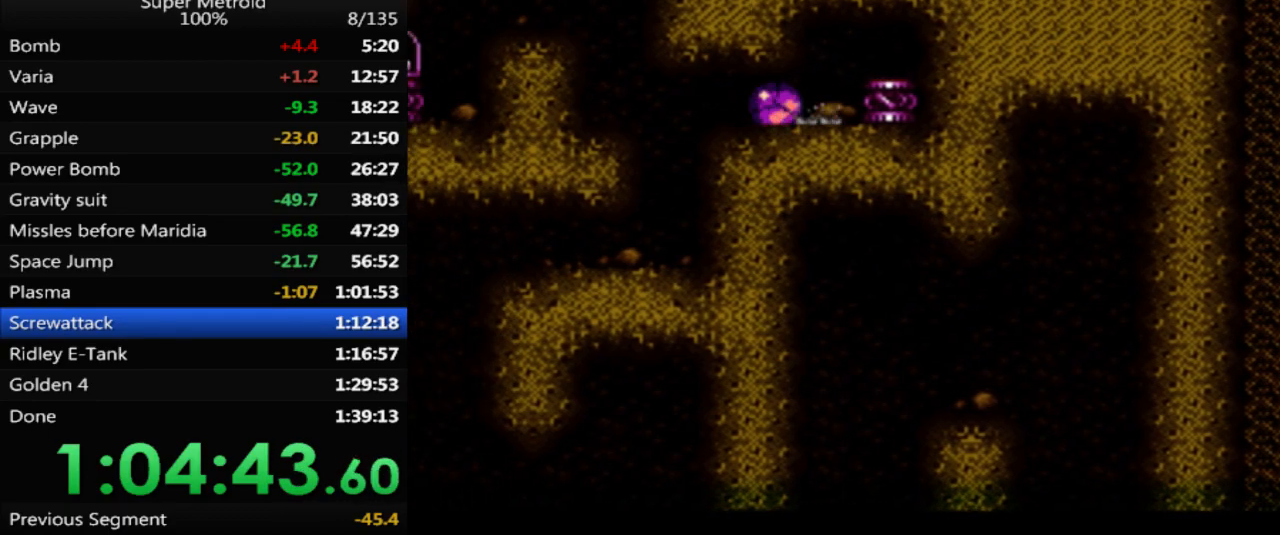
{"buttons": ["DPAD_LEFT"], "events": [[83, "A", "down"], [250, "A", "up"], [433, "DPAD_LEFT", "up"], [467, "DPAD_LEFT", "down"]]}
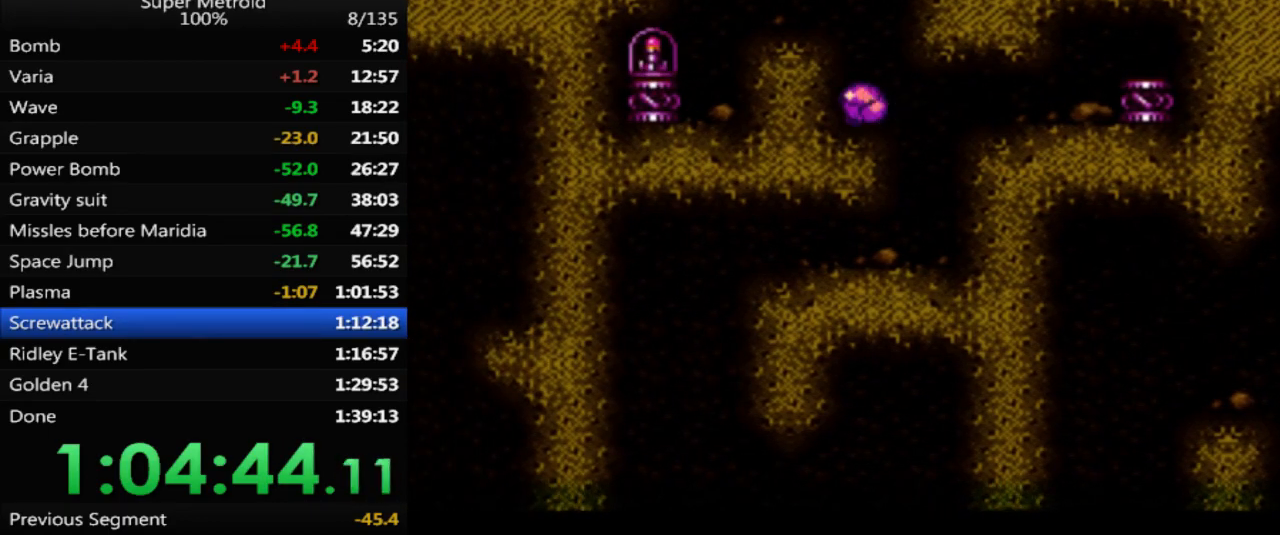
{"buttons": ["DPAD_LEFT"], "events": [[67, "A", "down"], [267, "A", "up"]]}